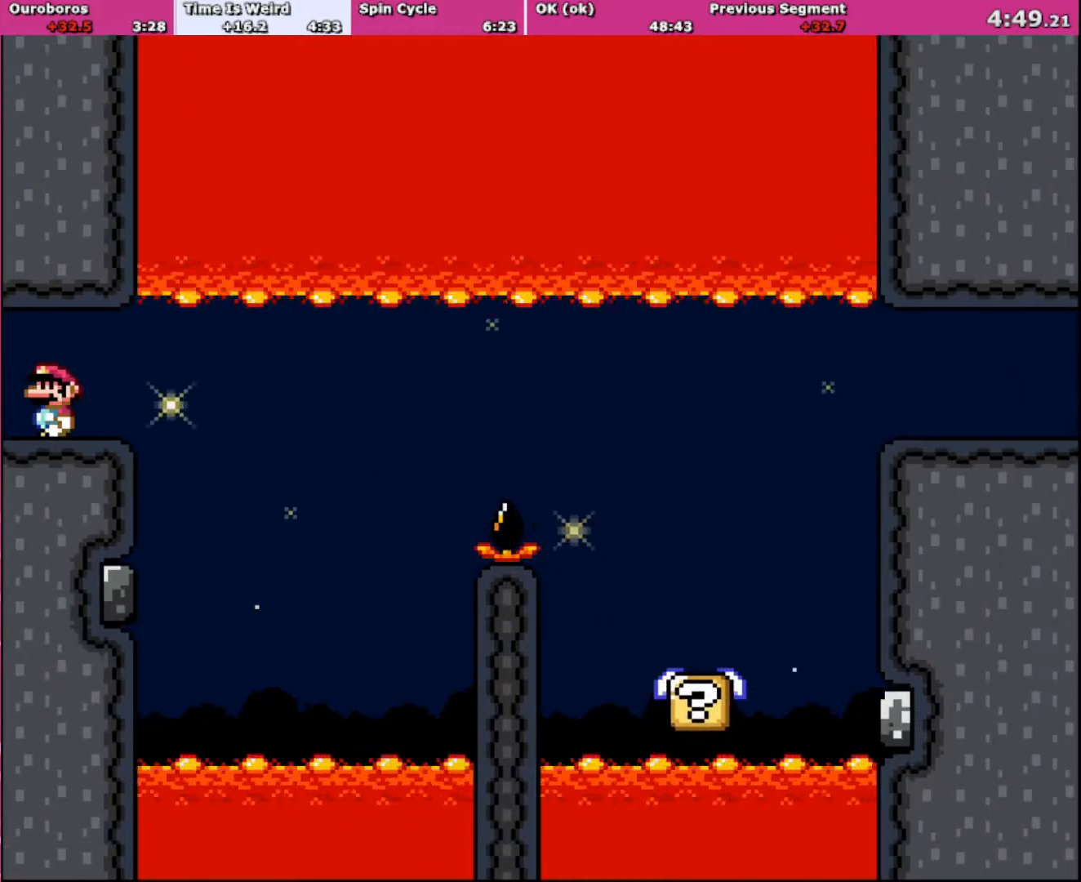
Gameplay with a controller (Nintendo layout); each line is a JSON object with the inputs held at the frame after it. "events" lists button and stick changes between this image and that frame as [ms after this image, input, new state], when the widget could be followed in between. Not read: L3 R3.
{"buttons": ["Y"], "events": [[33, "DPAD_LEFT", "up"], [300, "DPAD_RIGHT", "down"], [400, "DPAD_RIGHT", "up"]]}
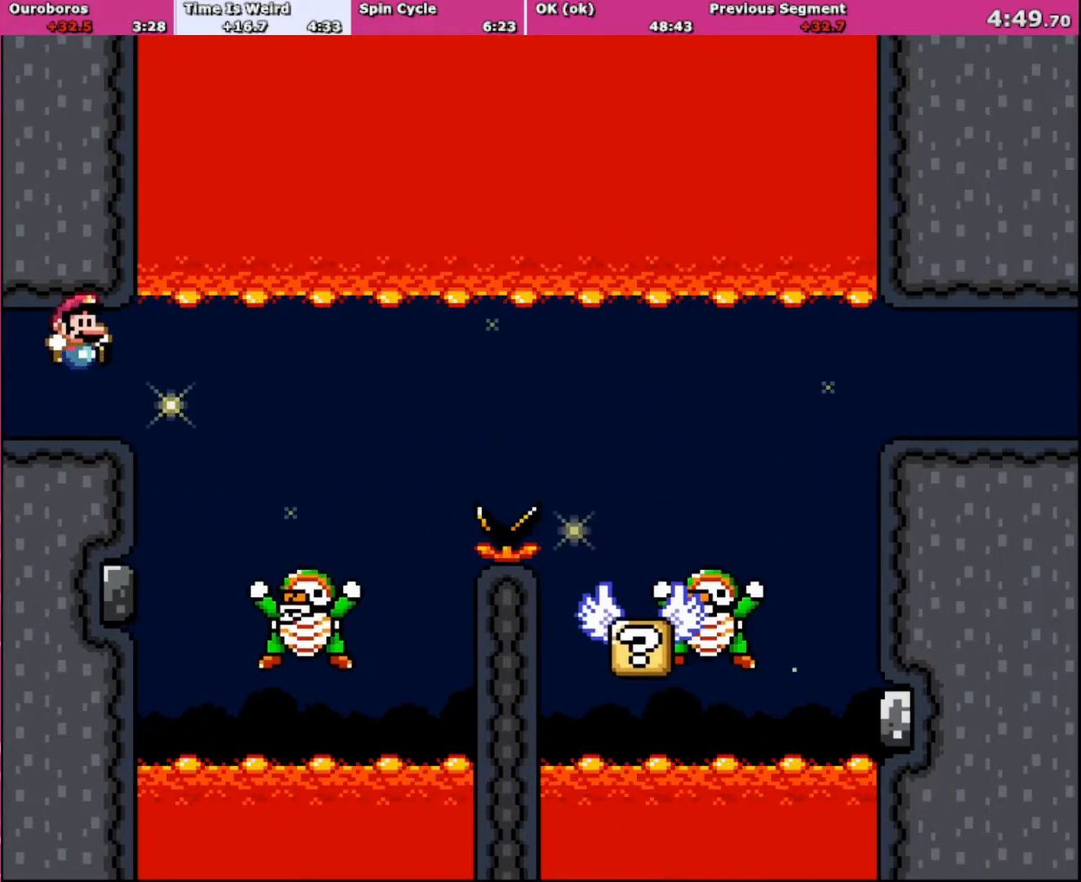
{"buttons": ["B", "Y"], "events": [[33, "B", "down"], [334, "DPAD_RIGHT", "down"], [434, "DPAD_RIGHT", "up"]]}
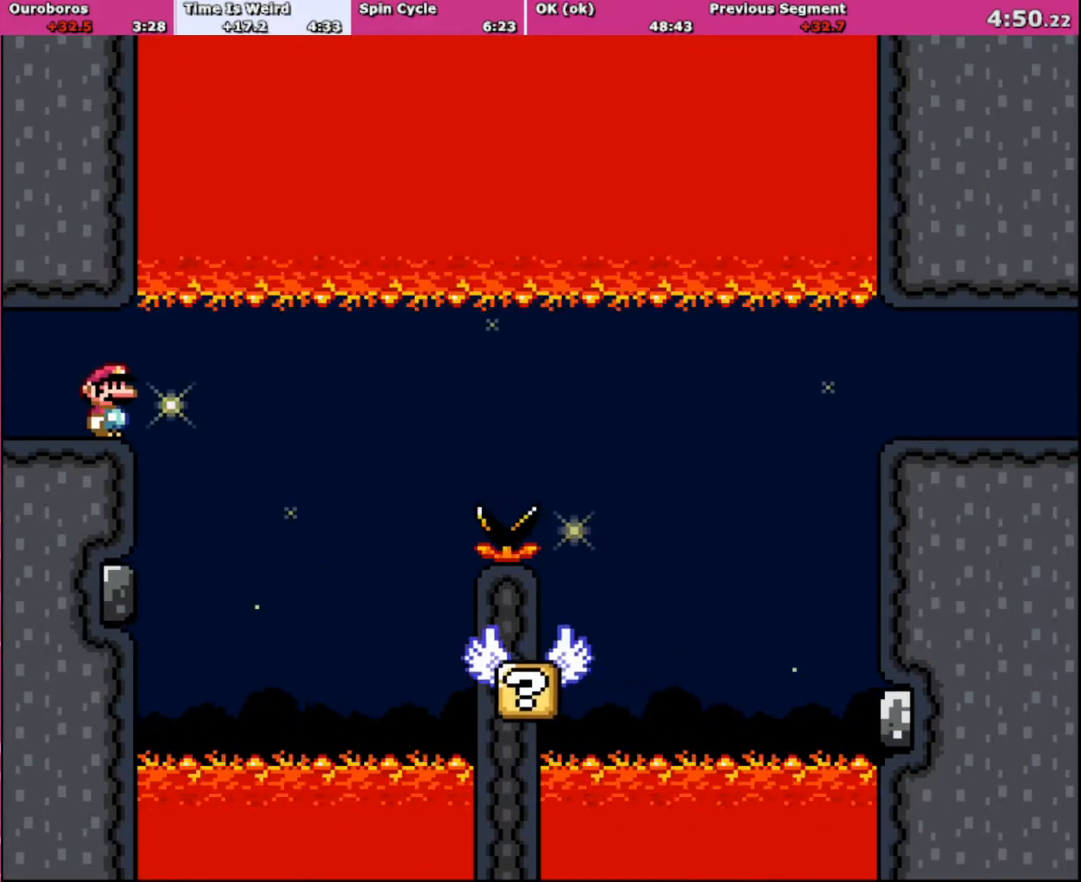
{"buttons": ["B", "Y"], "events": []}
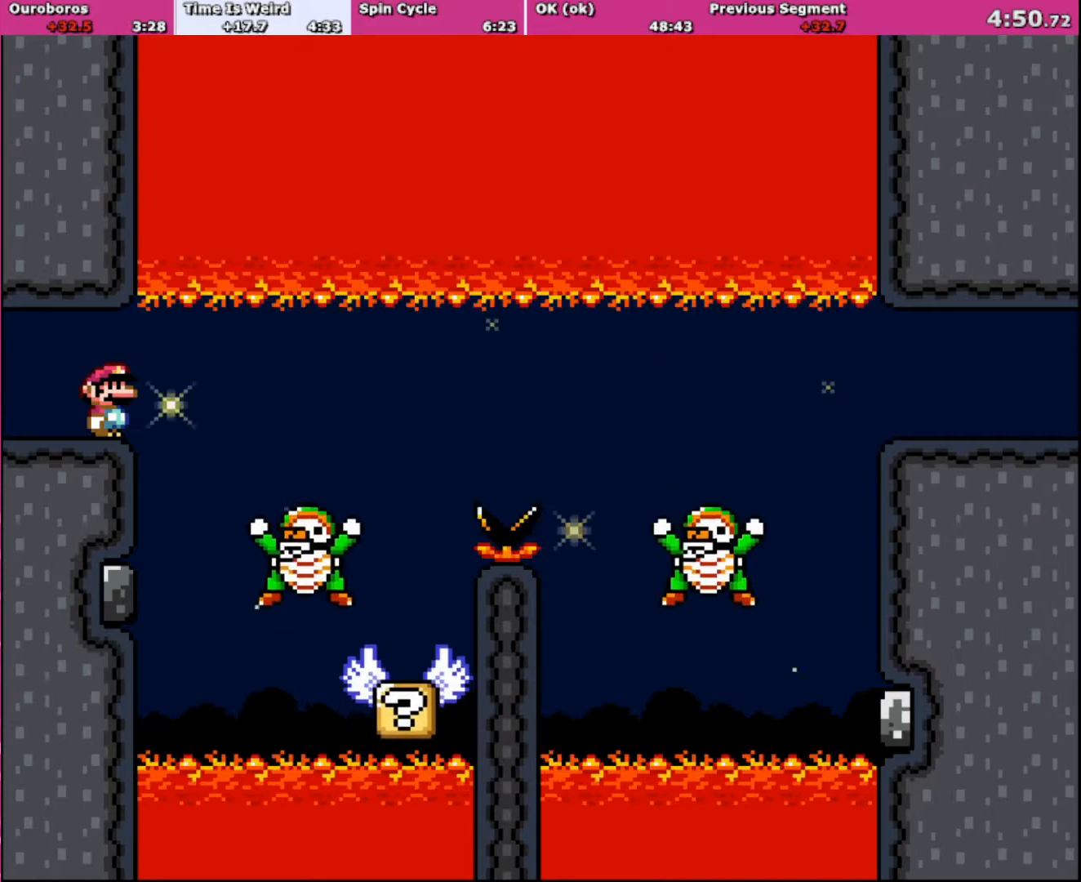
{"buttons": ["B", "Y"], "events": []}
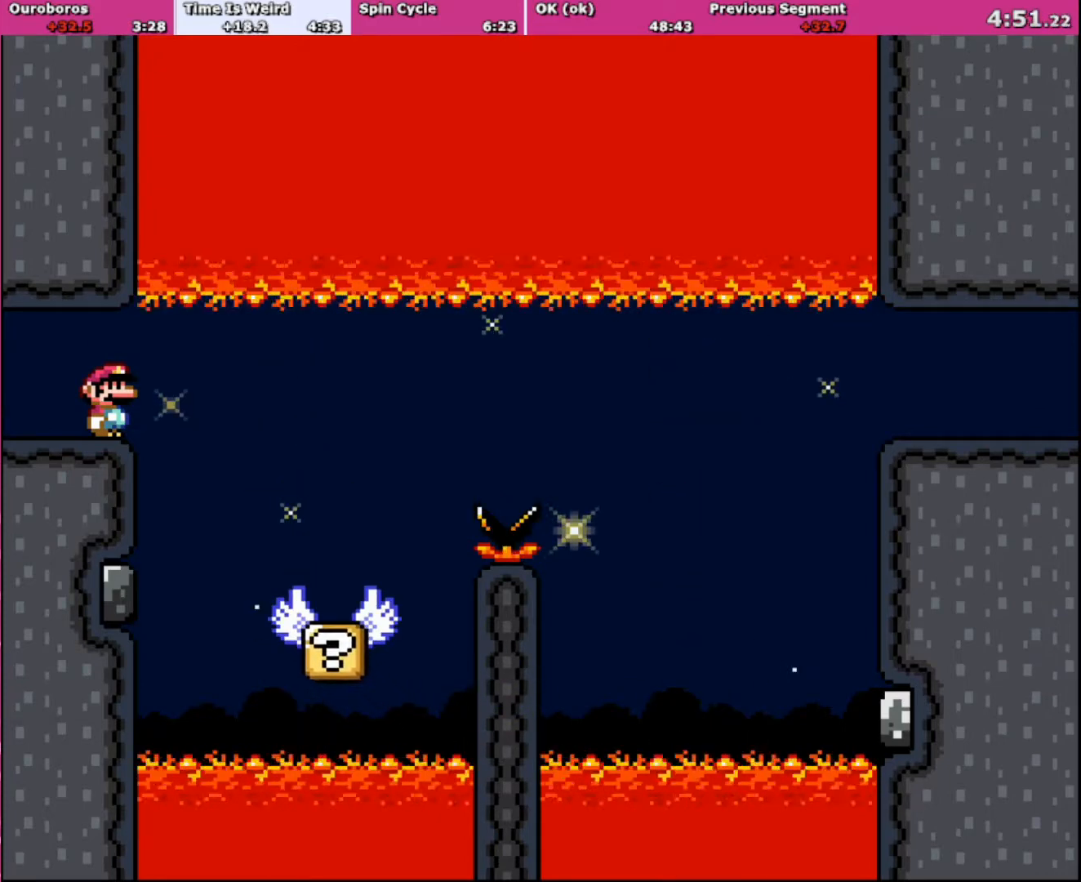
{"buttons": ["B", "Y", "DPAD_RIGHT"], "events": [[433, "DPAD_RIGHT", "down"]]}
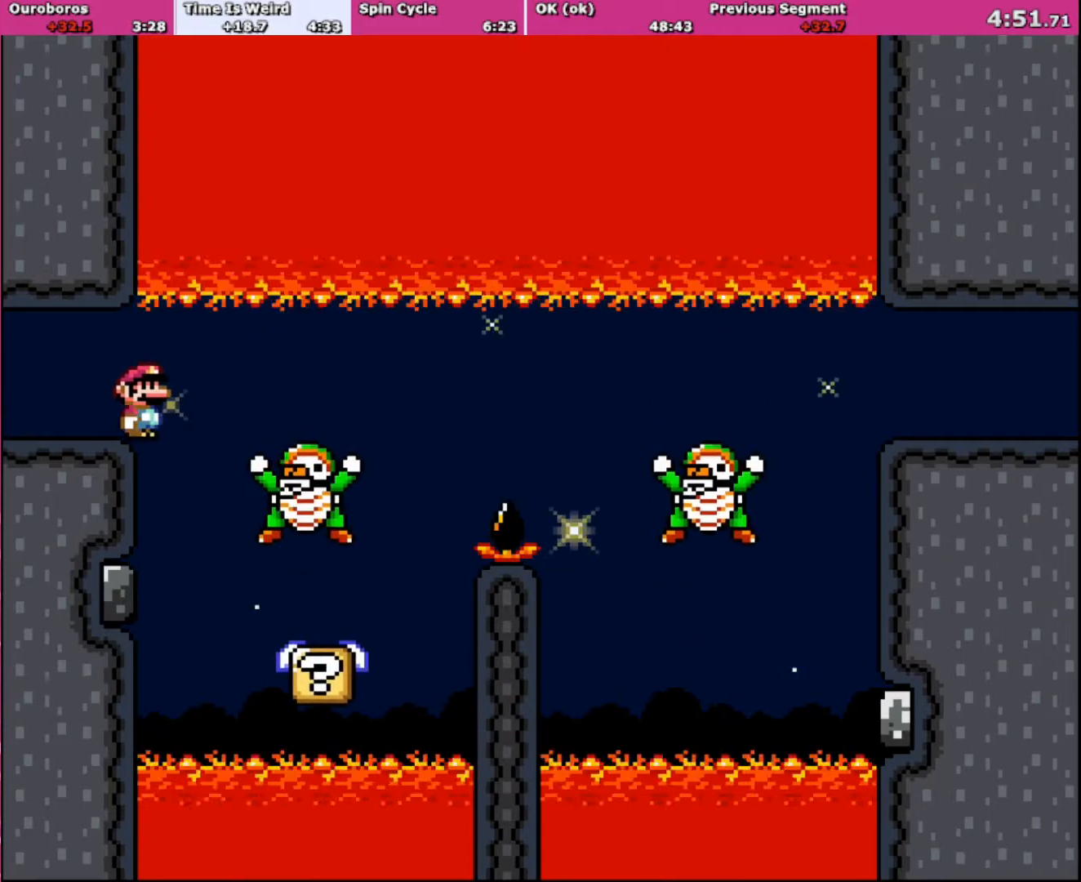
{"buttons": ["Y", "DPAD_UP", "DPAD_LEFT"], "events": [[467, "DPAD_UP", "down"], [501, "B", "up"], [501, "DPAD_LEFT", "down"], [501, "DPAD_RIGHT", "up"]]}
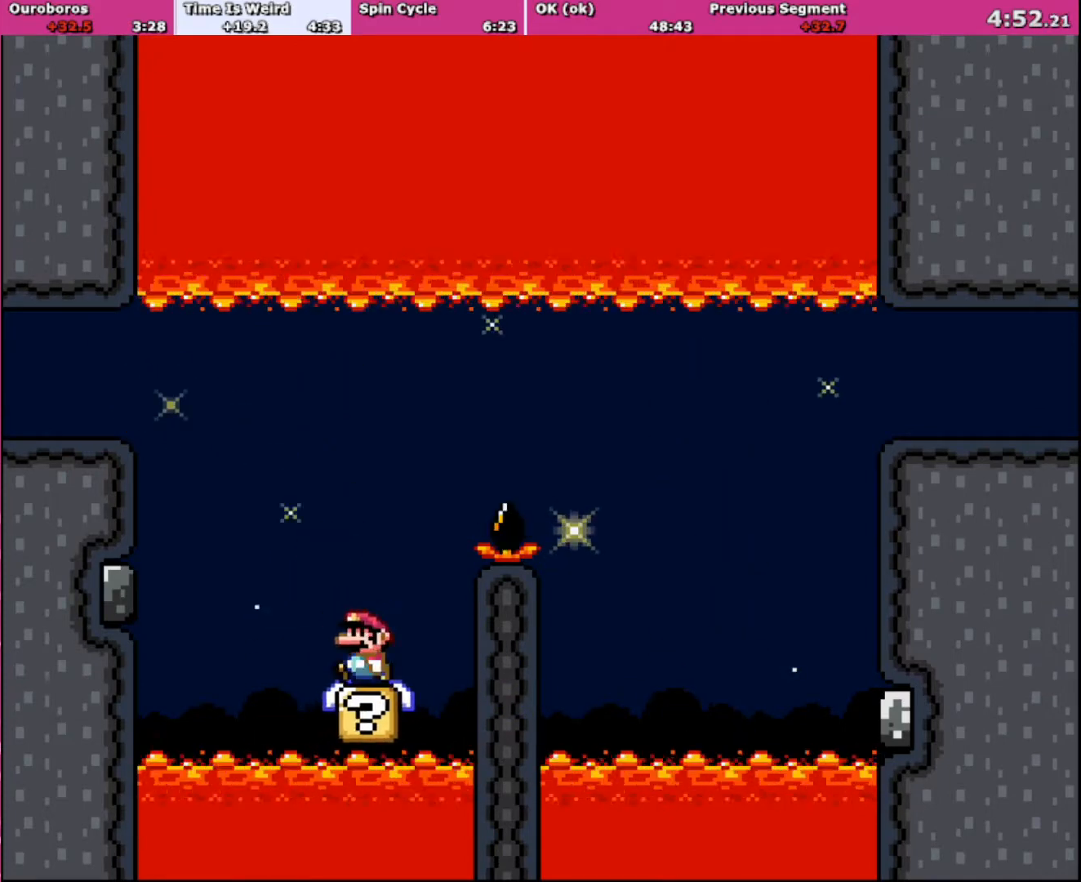
{"buttons": ["B", "Y", "DPAD_RIGHT"], "events": [[33, "DPAD_UP", "up"], [166, "DPAD_UP", "down"], [200, "DPAD_LEFT", "up"], [233, "DPAD_RIGHT", "down"], [233, "DPAD_UP", "up"], [267, "B", "down"]]}
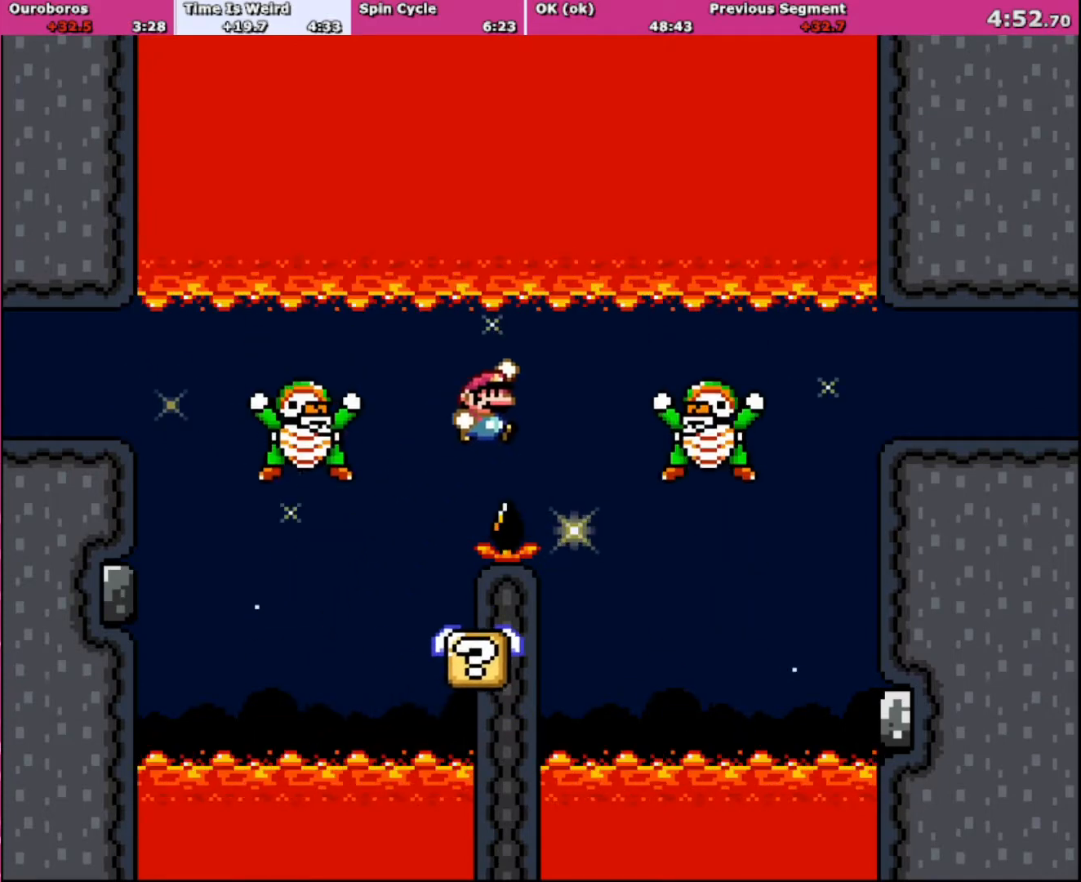
{"buttons": ["B", "Y", "DPAD_RIGHT"], "events": [[267, "DPAD_LEFT", "down"], [267, "DPAD_RIGHT", "up"], [267, "DPAD_UP", "down"], [300, "DPAD_UP", "up"], [434, "DPAD_UP", "down"], [467, "DPAD_LEFT", "up"], [467, "DPAD_RIGHT", "down"], [467, "DPAD_UP", "up"]]}
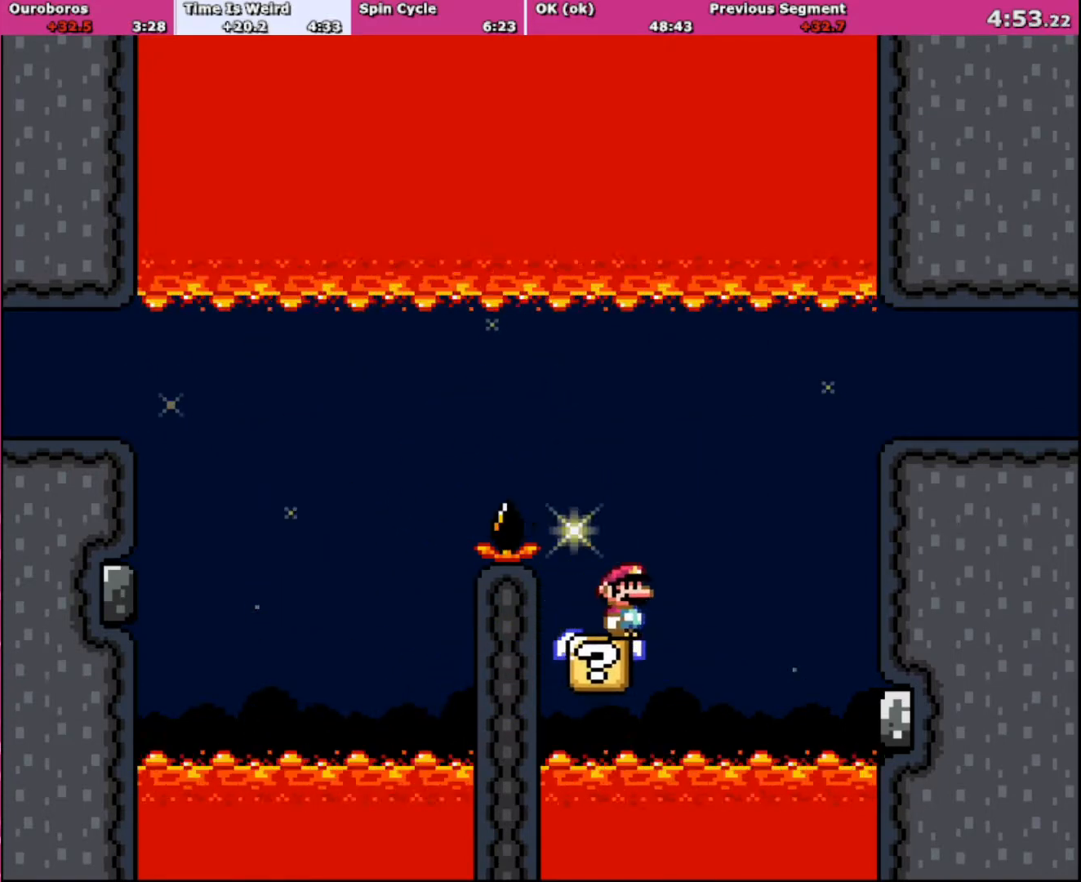
{"buttons": ["B", "Y", "DPAD_RIGHT"], "events": [[33, "B", "up"], [233, "B", "down"], [367, "B", "up"], [467, "B", "down"]]}
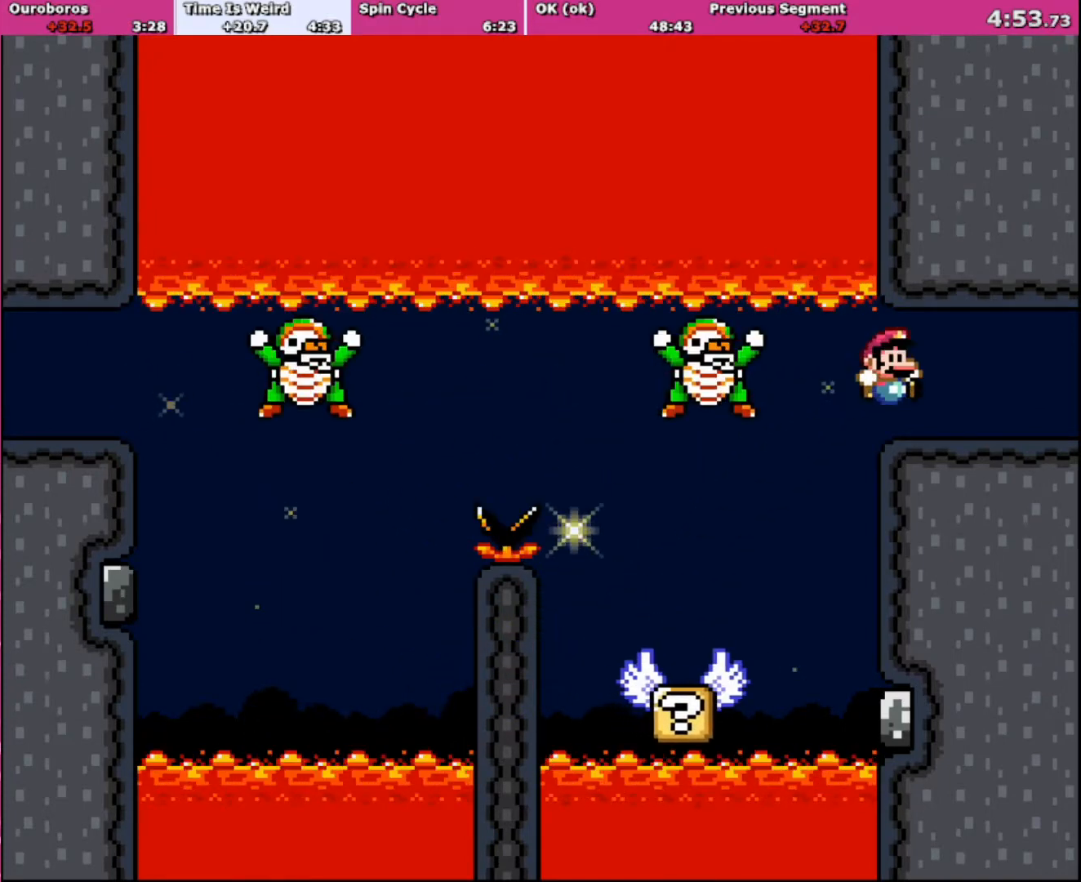
{"buttons": ["B", "Y", "DPAD_RIGHT"], "events": []}
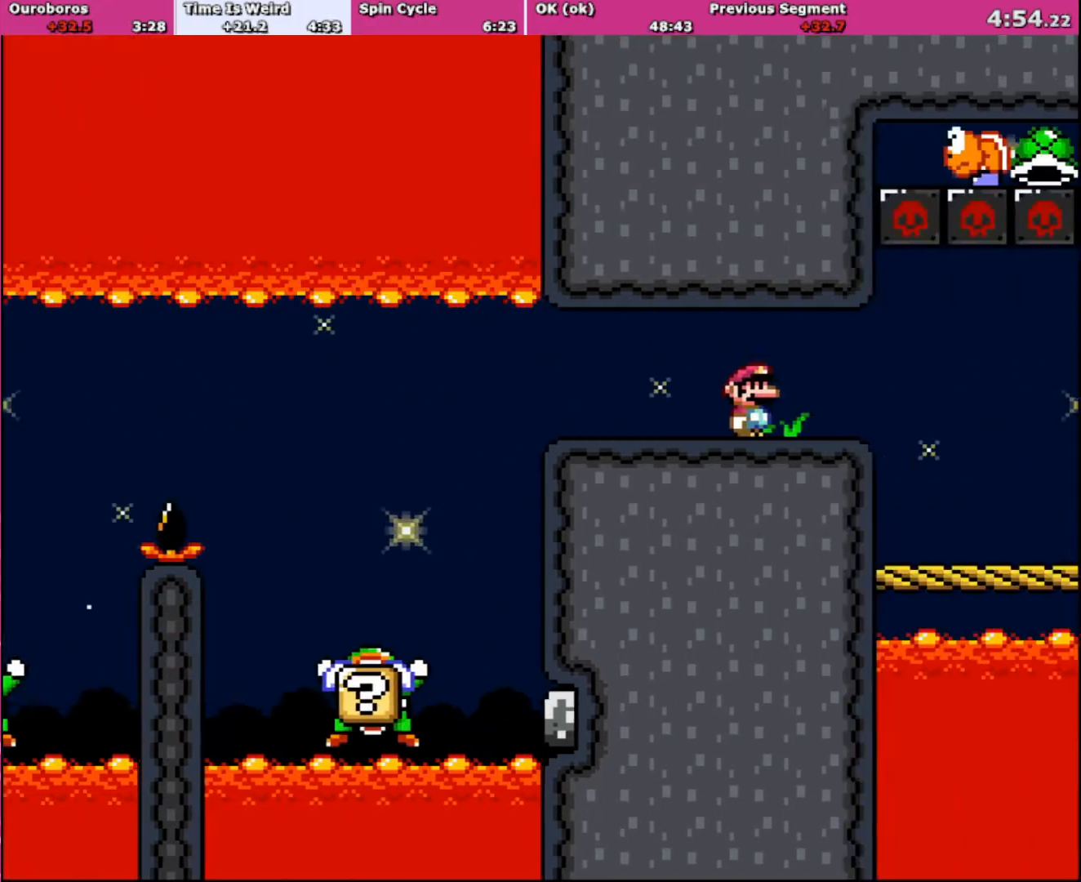
{"buttons": ["Y", "DPAD_RIGHT"], "events": [[133, "B", "up"]]}
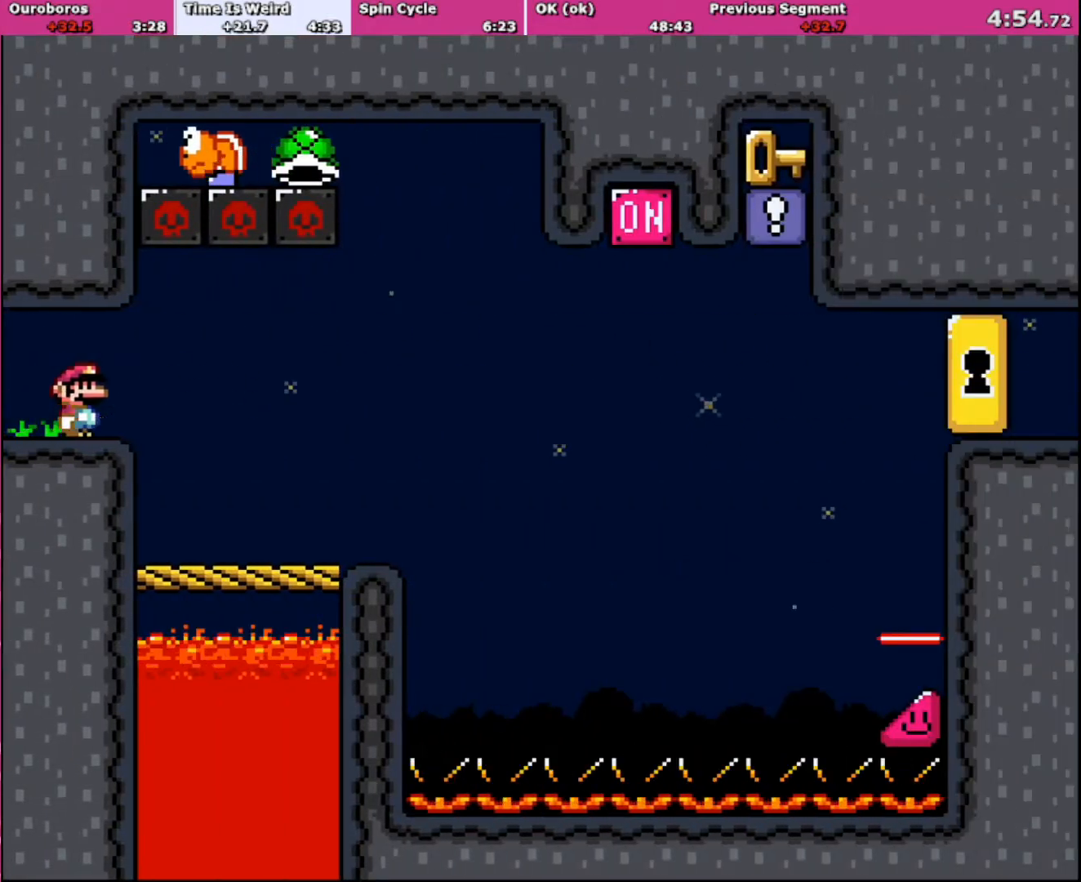
{"buttons": ["Y", "DPAD_RIGHT"], "events": []}
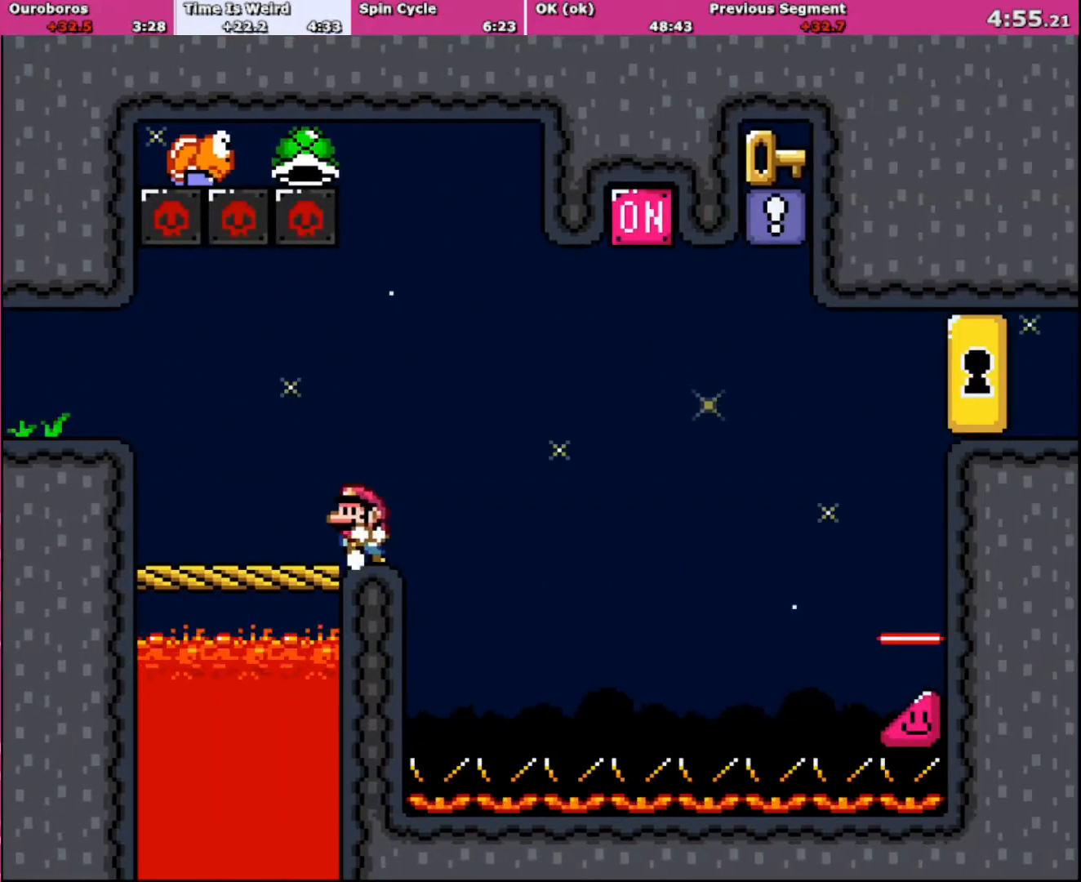
{"buttons": ["Y"], "events": [[100, "DPAD_LEFT", "down"], [100, "DPAD_RIGHT", "up"], [267, "DPAD_LEFT", "up"], [400, "DPAD_RIGHT", "down"], [467, "DPAD_RIGHT", "up"]]}
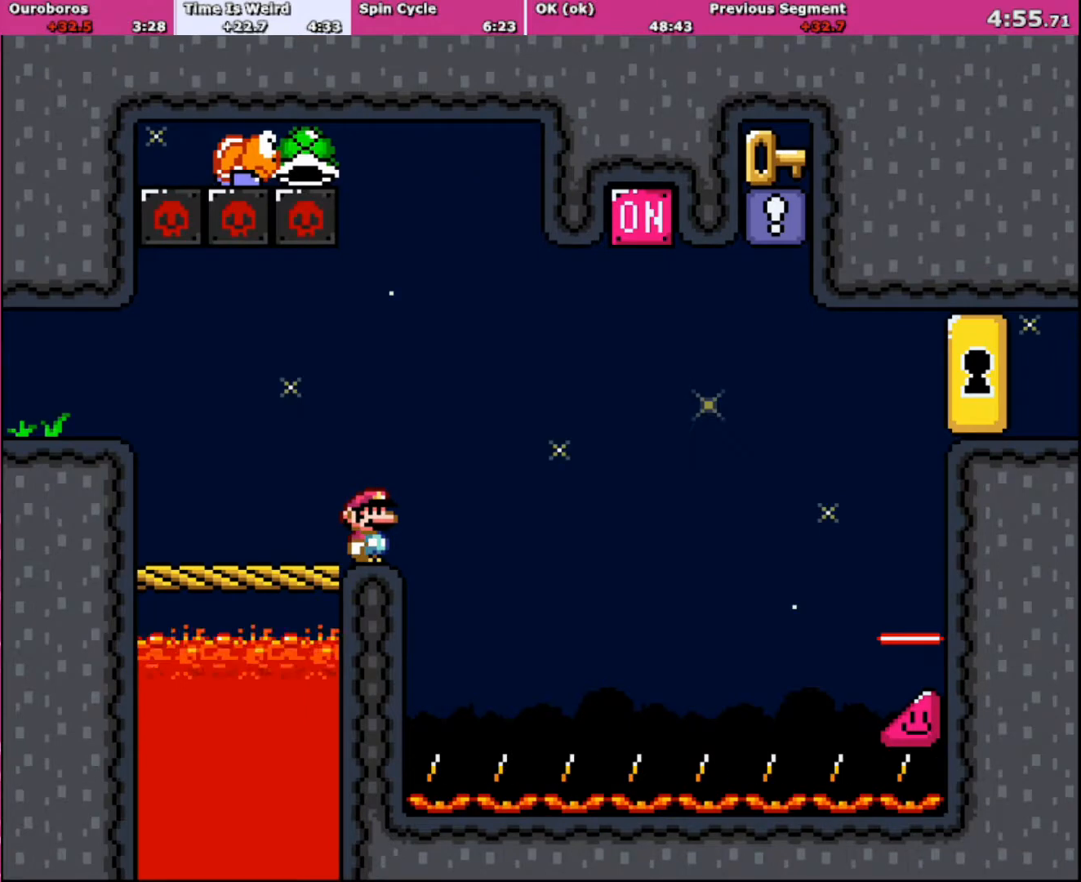
{"buttons": ["Y"], "events": []}
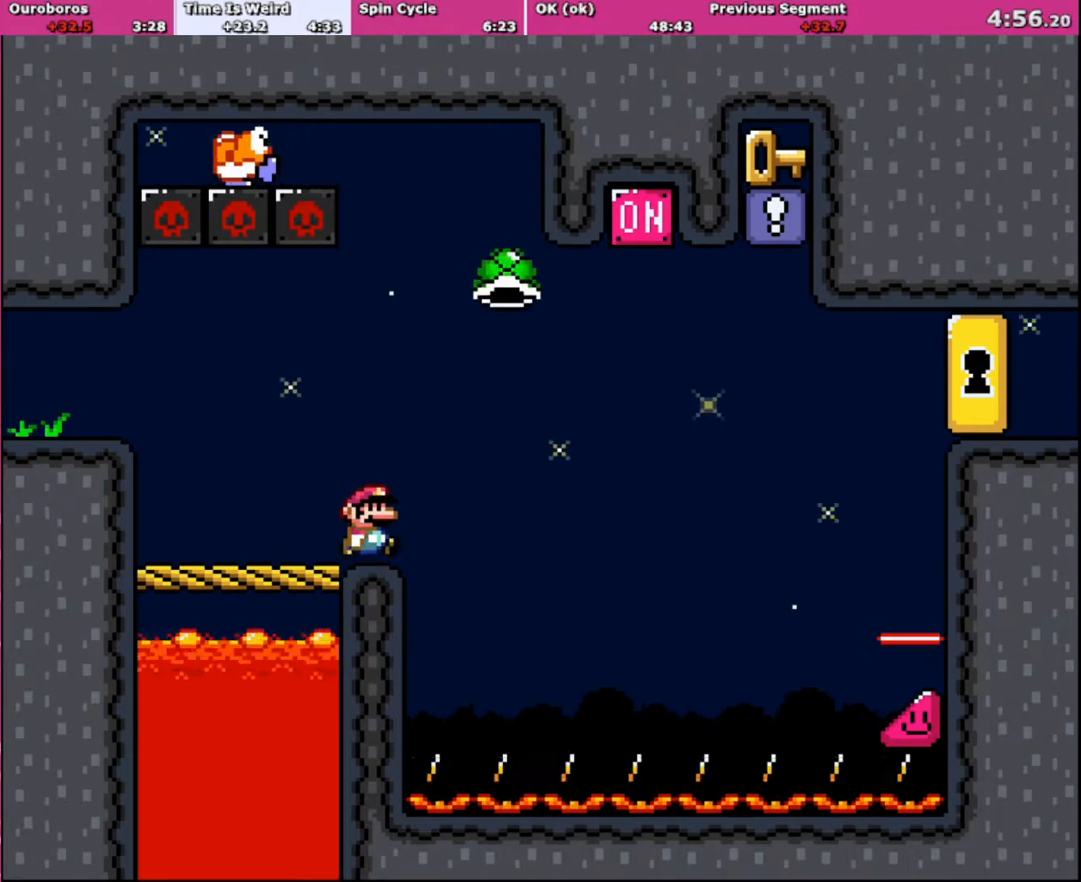
{"buttons": ["Y", "DPAD_RIGHT"], "events": [[133, "DPAD_RIGHT", "down"], [333, "B", "down"], [467, "B", "up"]]}
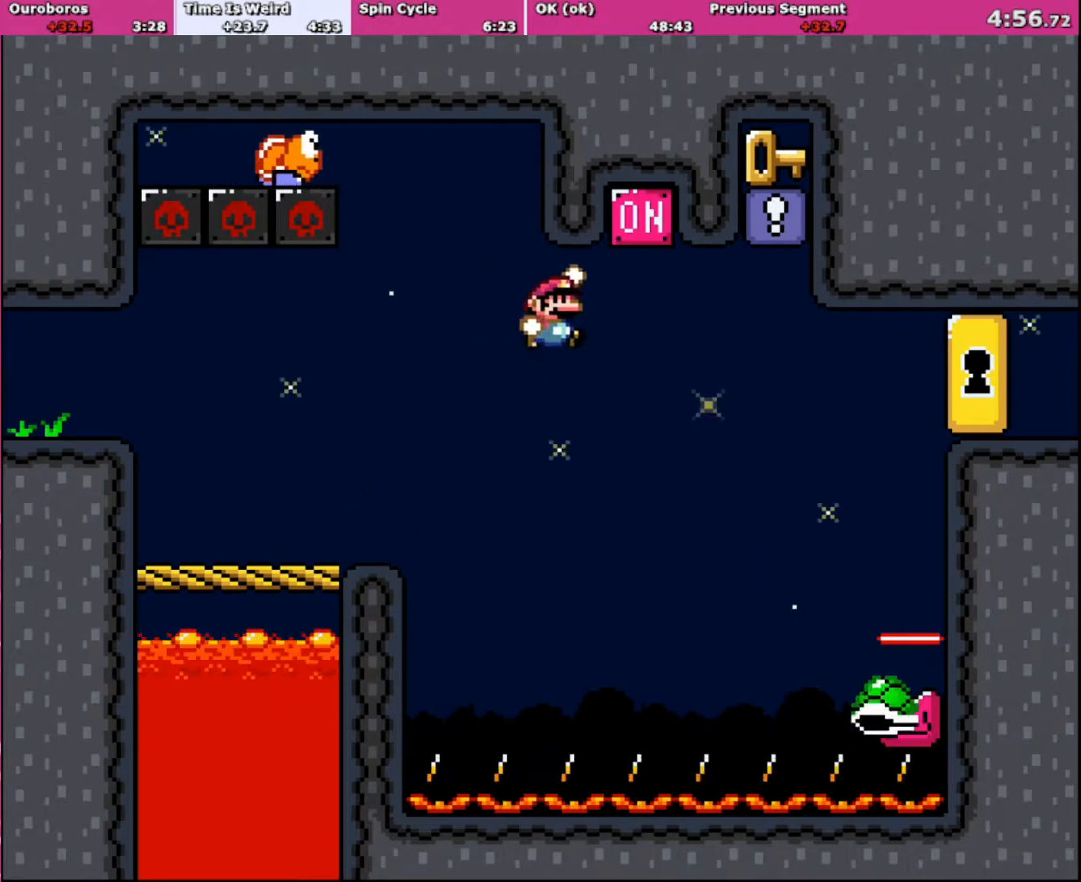
{"buttons": ["B", "Y", "DPAD_LEFT"], "events": [[134, "B", "down"], [267, "DPAD_UP", "down"], [300, "DPAD_RIGHT", "up"], [334, "DPAD_LEFT", "down"], [467, "DPAD_UP", "up"]]}
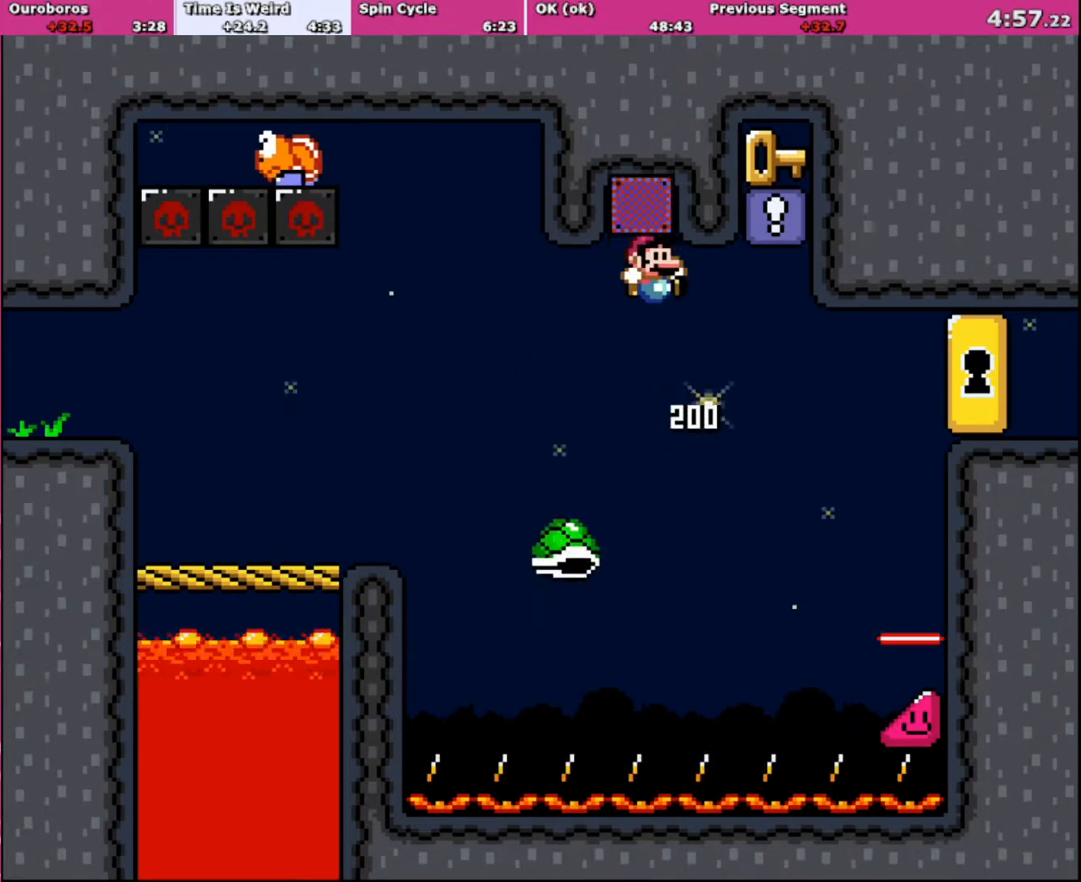
{"buttons": ["B", "Y", "DPAD_RIGHT"], "events": [[33, "DPAD_LEFT", "up"], [133, "DPAD_RIGHT", "down"], [267, "DPAD_RIGHT", "up"], [433, "DPAD_RIGHT", "down"]]}
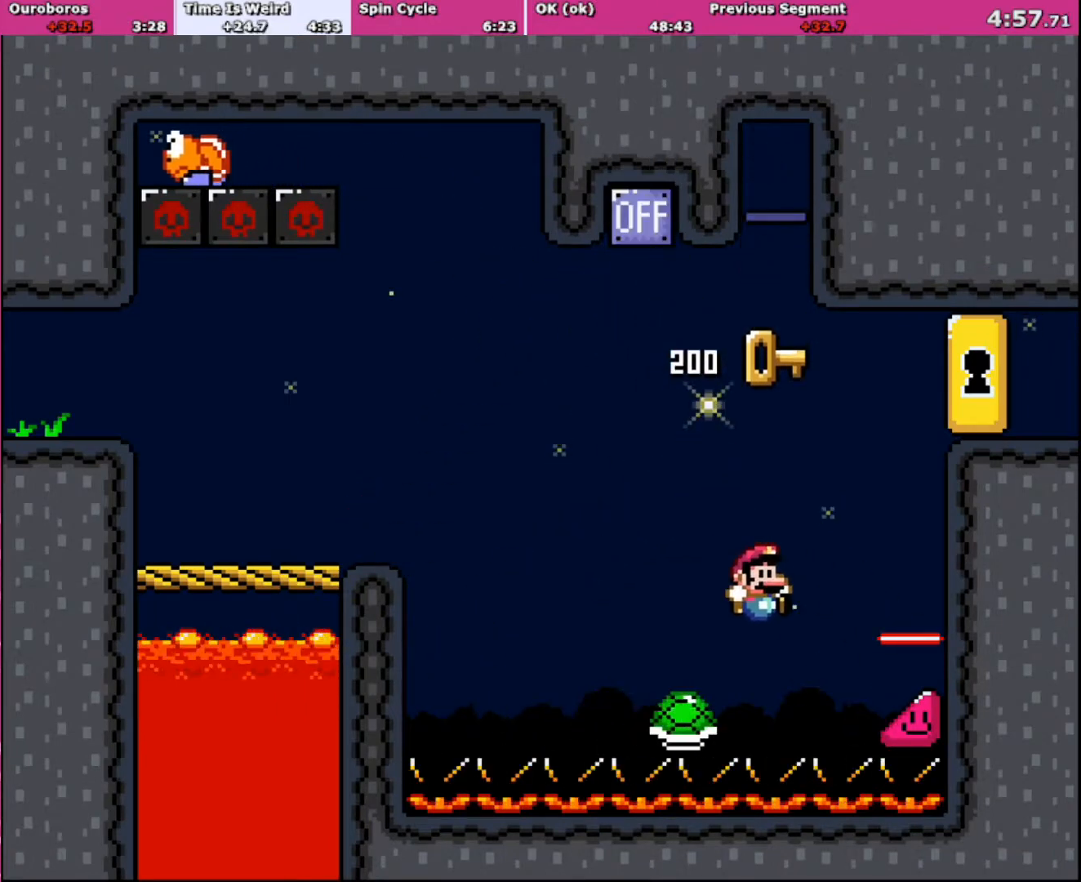
{"buttons": ["B", "Y", "DPAD_RIGHT"], "events": [[134, "DPAD_RIGHT", "up"], [167, "DPAD_LEFT", "down"], [234, "DPAD_UP", "down"], [267, "DPAD_LEFT", "up"], [267, "DPAD_UP", "up"], [300, "DPAD_RIGHT", "down"]]}
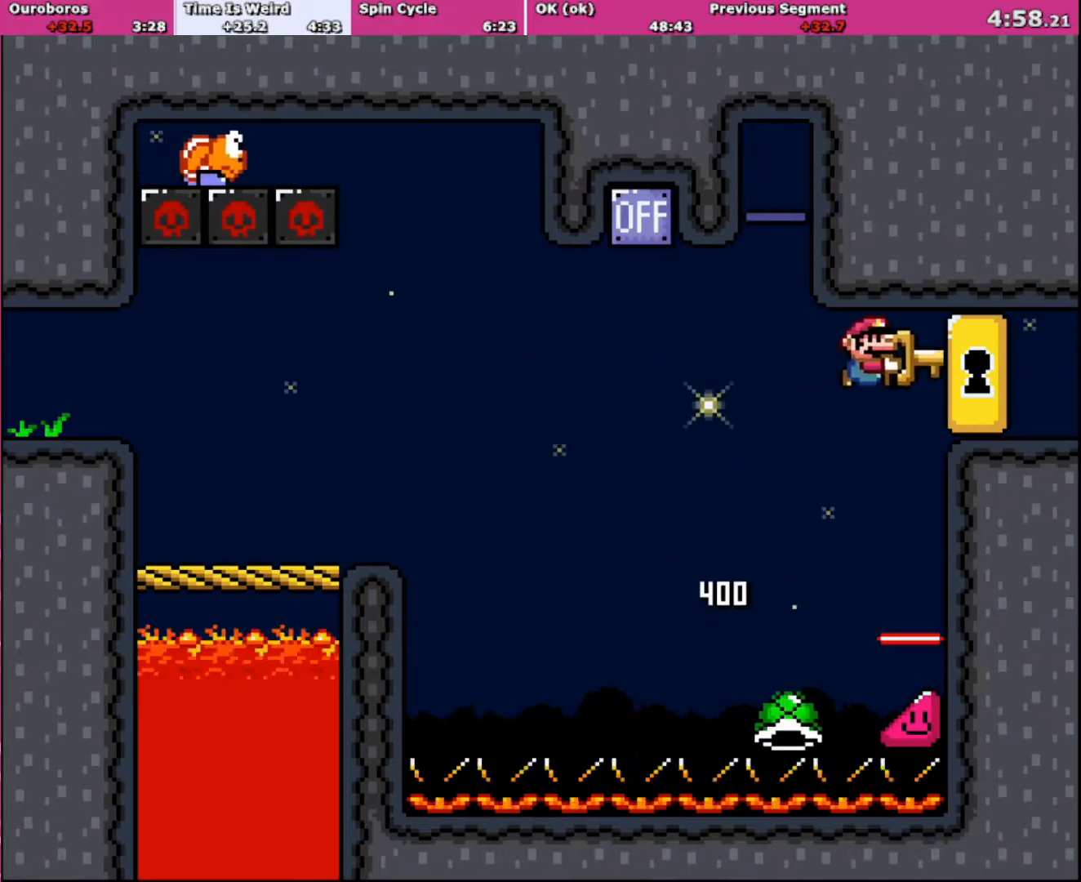
{"buttons": ["B", "Y", "DPAD_RIGHT"], "events": []}
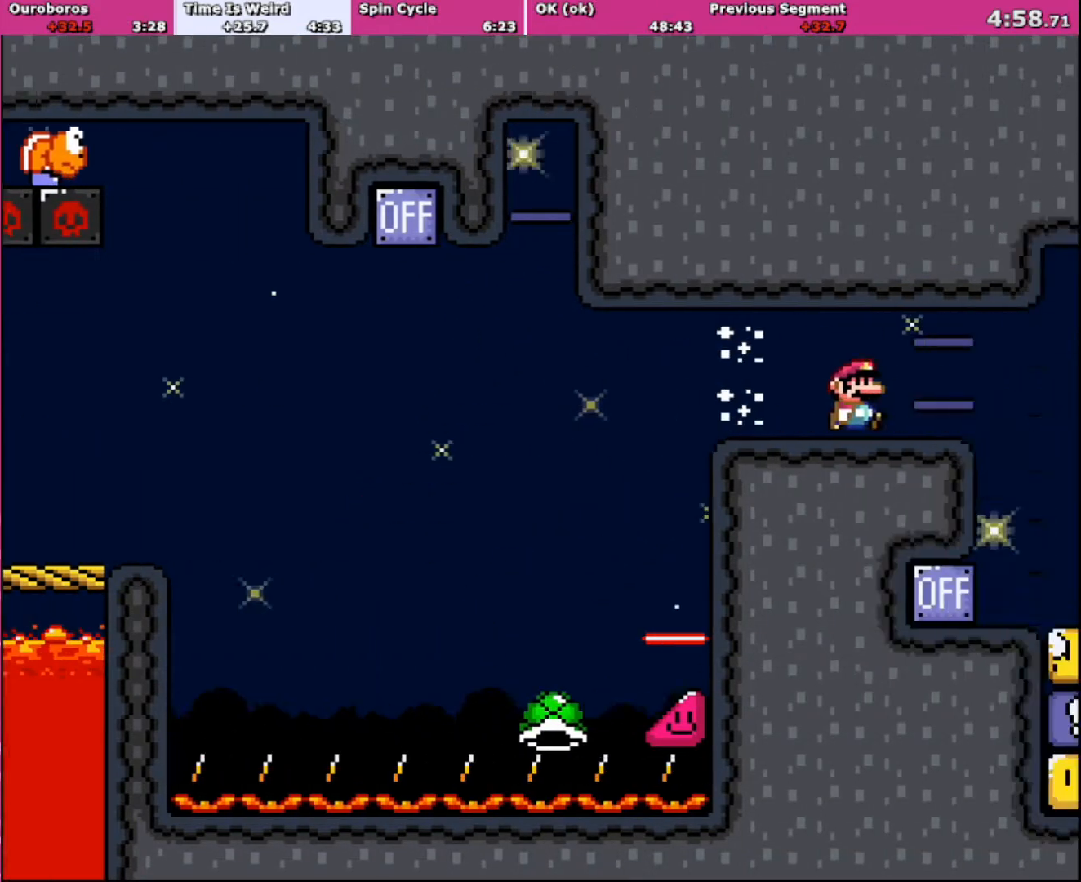
{"buttons": ["B", "Y", "DPAD_RIGHT"], "events": []}
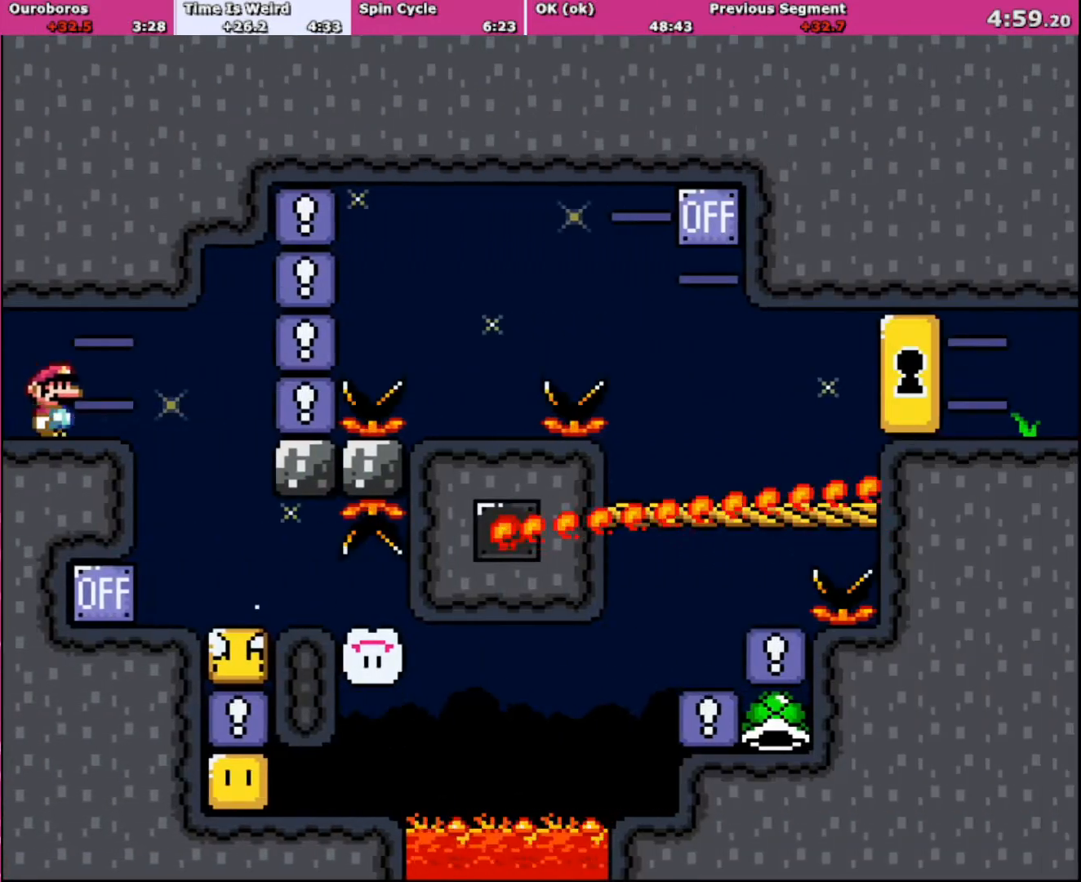
{"buttons": ["Y", "DPAD_RIGHT"], "events": [[133, "B", "up"], [433, "DPAD_RIGHT", "up"], [467, "DPAD_LEFT", "down"], [500, "DPAD_LEFT", "up"], [500, "DPAD_RIGHT", "down"]]}
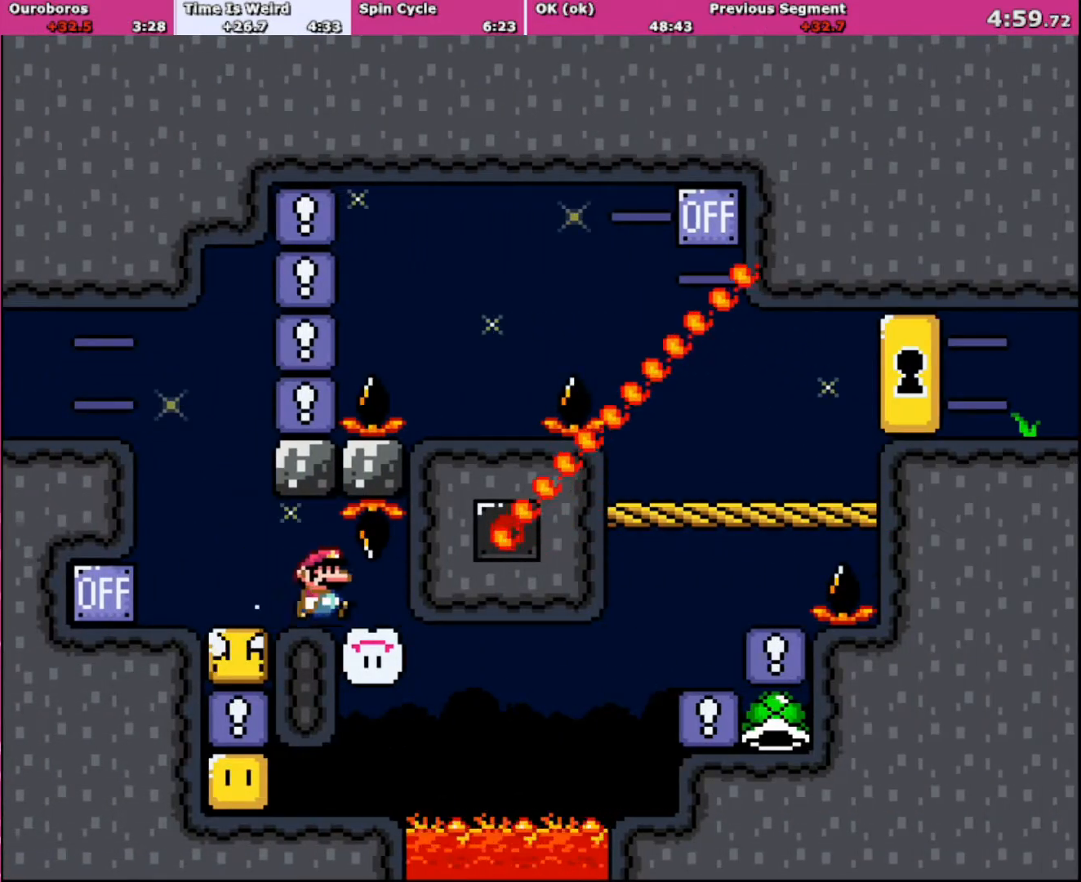
{"buttons": ["X", "DPAD_LEFT"], "events": [[200, "DPAD_UP", "down"], [234, "DPAD_LEFT", "down"], [234, "DPAD_RIGHT", "up"], [234, "DPAD_UP", "up"], [300, "X", "down"], [300, "Y", "up"]]}
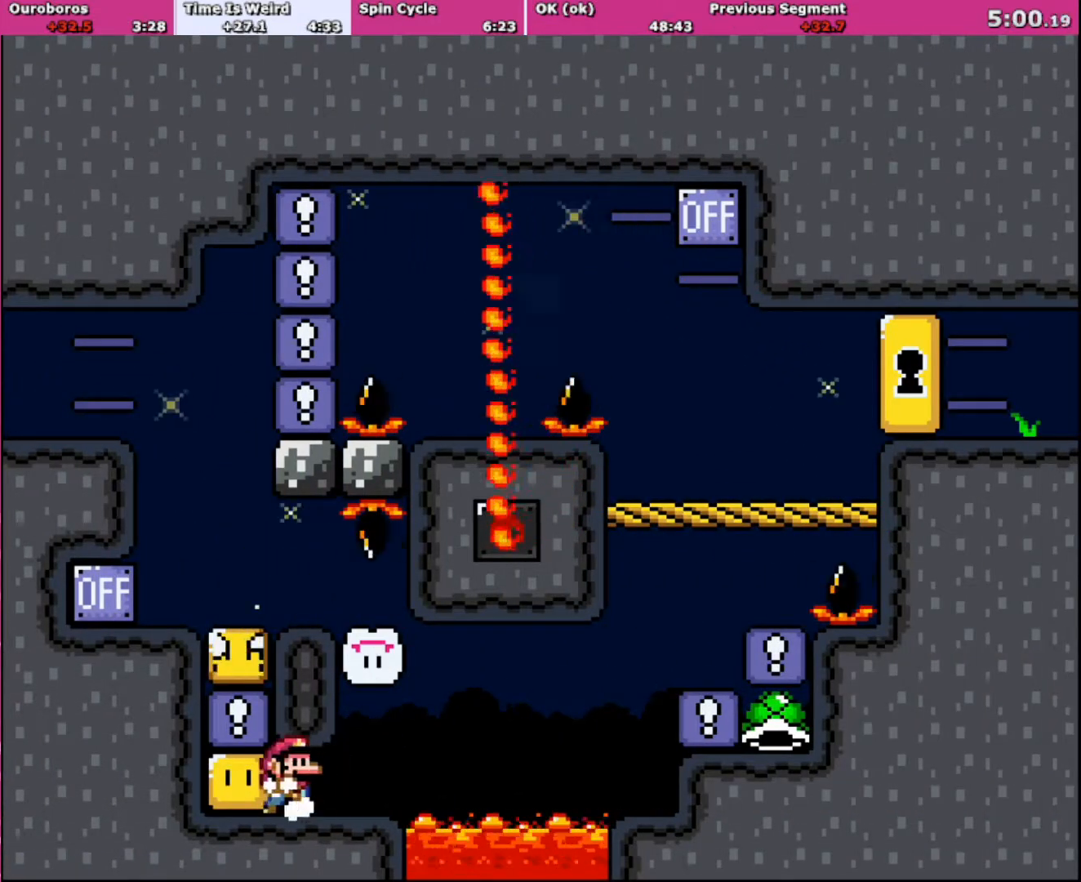
{"buttons": ["A", "X", "DPAD_RIGHT"], "events": [[33, "DPAD_LEFT", "up"], [33, "DPAD_RIGHT", "down"], [500, "A", "down"]]}
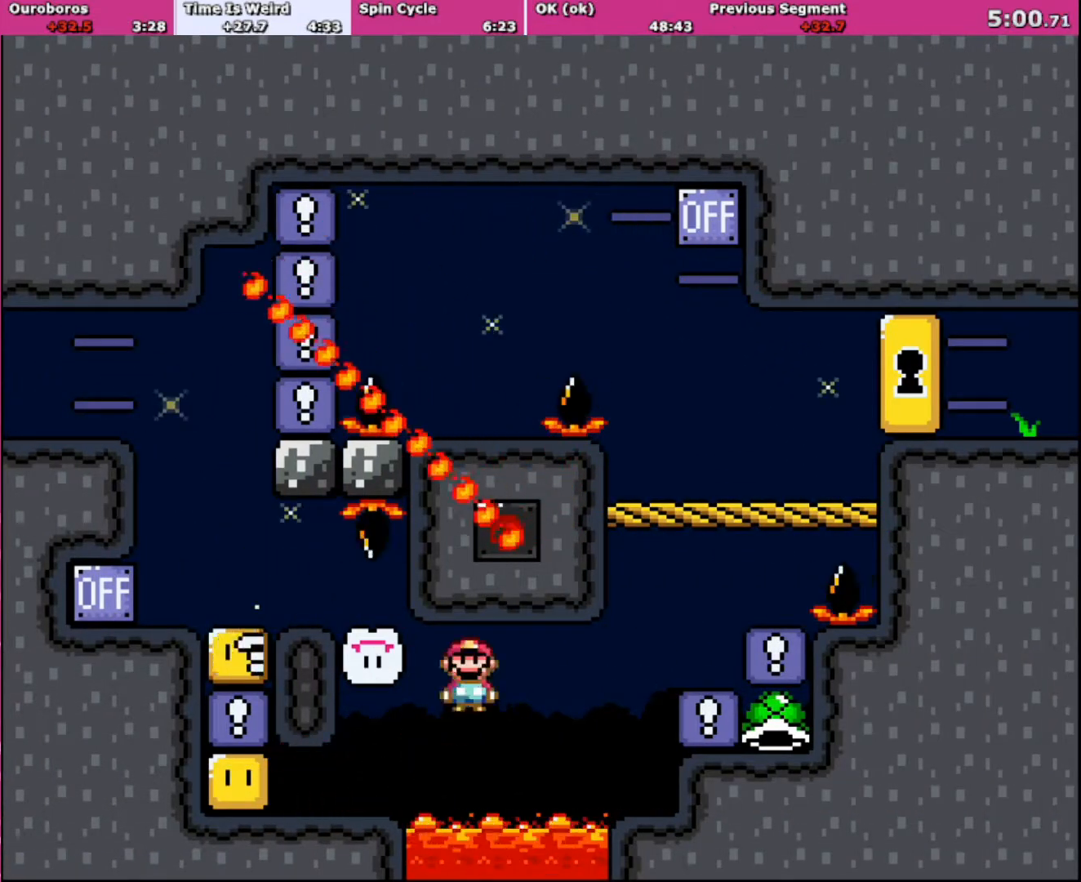
{"buttons": ["Y", "DPAD_RIGHT"], "events": [[367, "A", "up"], [367, "DPAD_UP", "down"], [401, "X", "up"], [434, "Y", "down"], [501, "DPAD_UP", "up"]]}
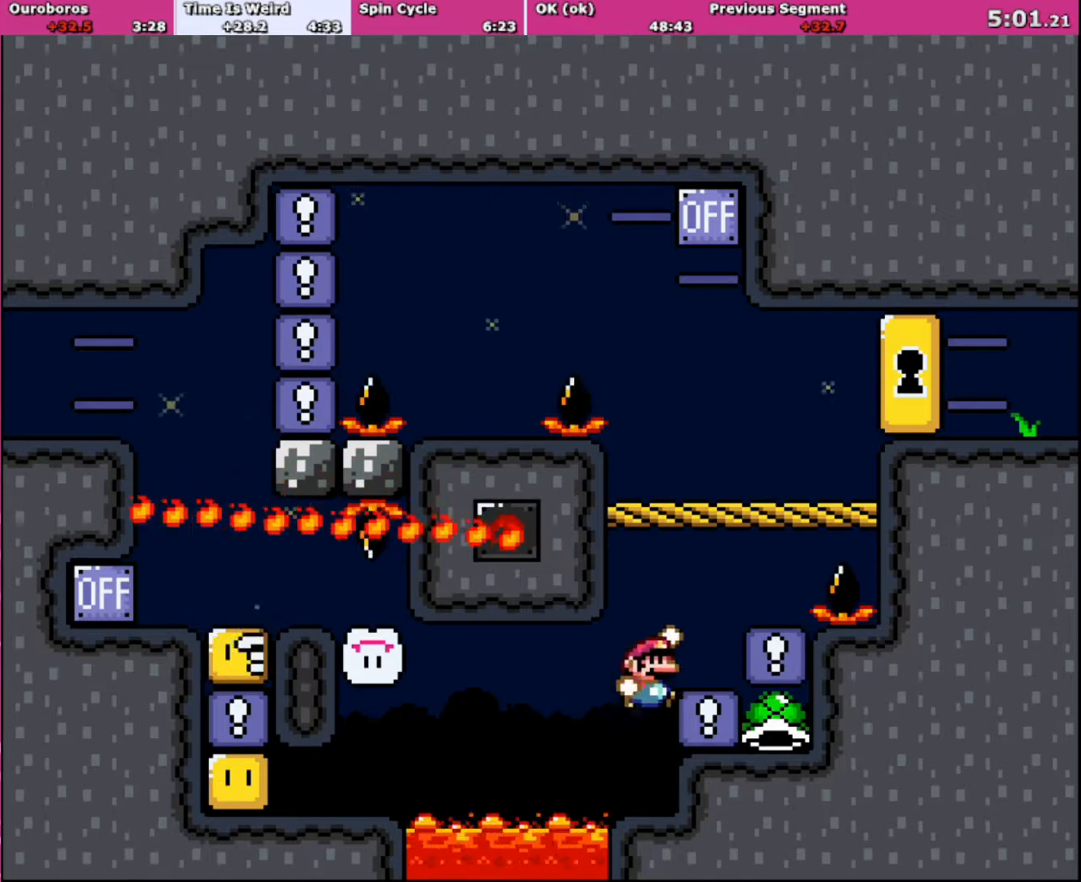
{"buttons": ["B", "Y"], "events": [[33, "B", "down"], [133, "B", "up"], [300, "DPAD_RIGHT", "up"], [300, "DPAD_UP", "down"], [333, "DPAD_LEFT", "down"], [333, "DPAD_UP", "up"], [433, "DPAD_LEFT", "up"], [467, "B", "down"]]}
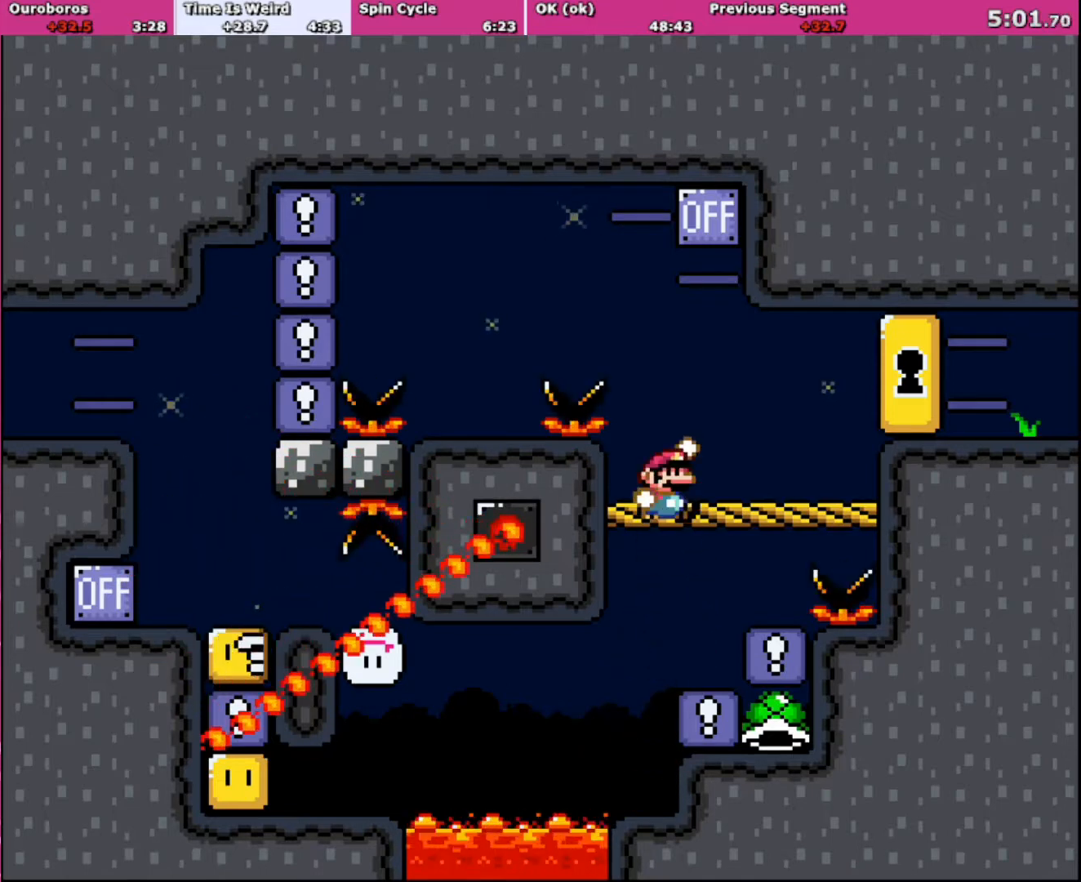
{"buttons": ["B", "Y"], "events": [[134, "B", "up"], [134, "DPAD_RIGHT", "down"], [200, "DPAD_RIGHT", "up"], [467, "B", "down"]]}
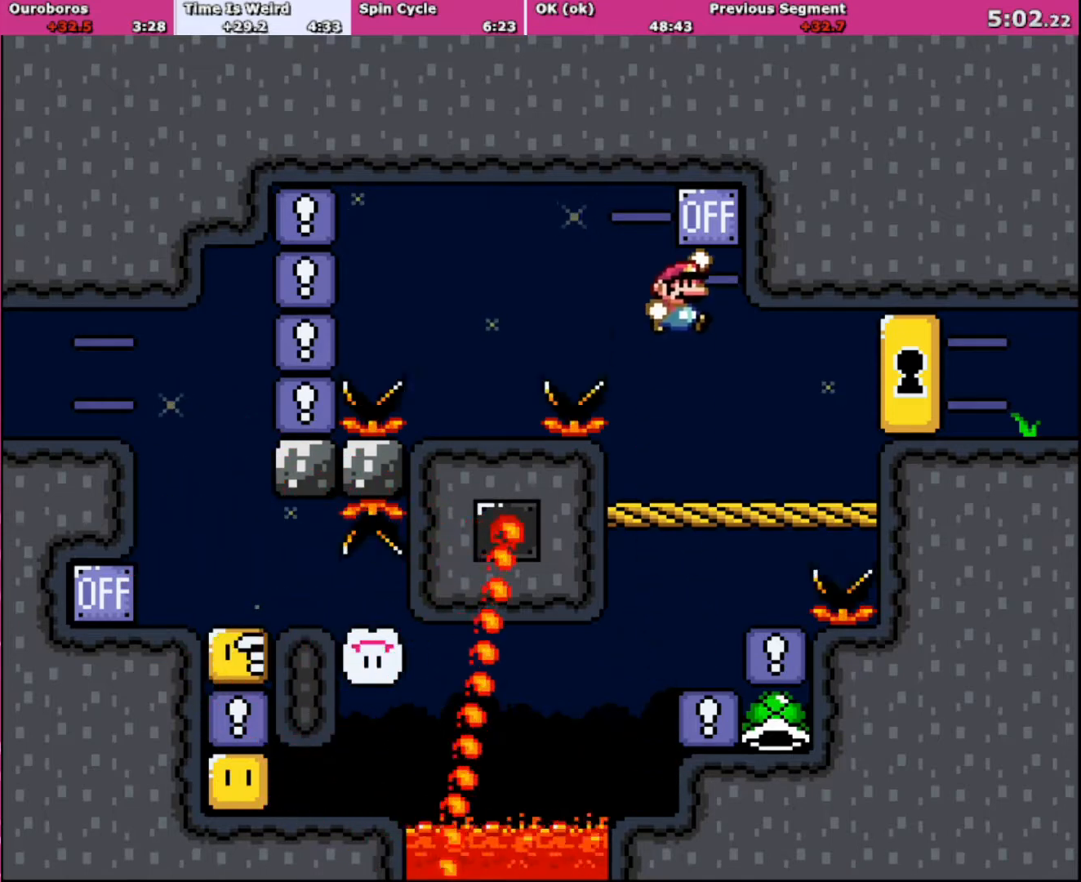
{"buttons": ["X", "DPAD_UP", "DPAD_LEFT"], "events": [[66, "DPAD_RIGHT", "down"], [133, "DPAD_RIGHT", "up"], [267, "B", "up"], [300, "Y", "up"], [367, "X", "down"], [433, "DPAD_LEFT", "down"], [500, "DPAD_UP", "down"]]}
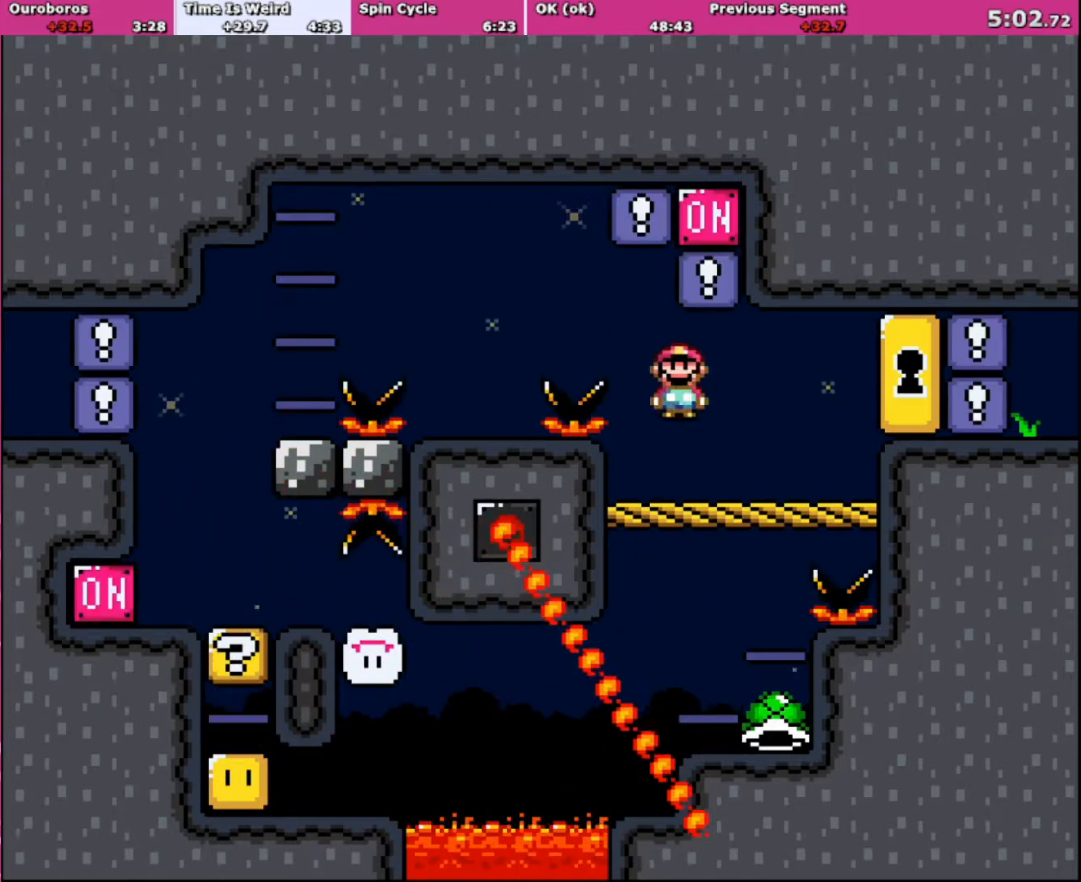
{"buttons": ["X", "DPAD_RIGHT"], "events": [[100, "A", "down"], [134, "A", "up"], [267, "DPAD_UP", "up"], [300, "A", "down"], [467, "DPAD_LEFT", "up"], [501, "A", "up"], [501, "DPAD_RIGHT", "down"]]}
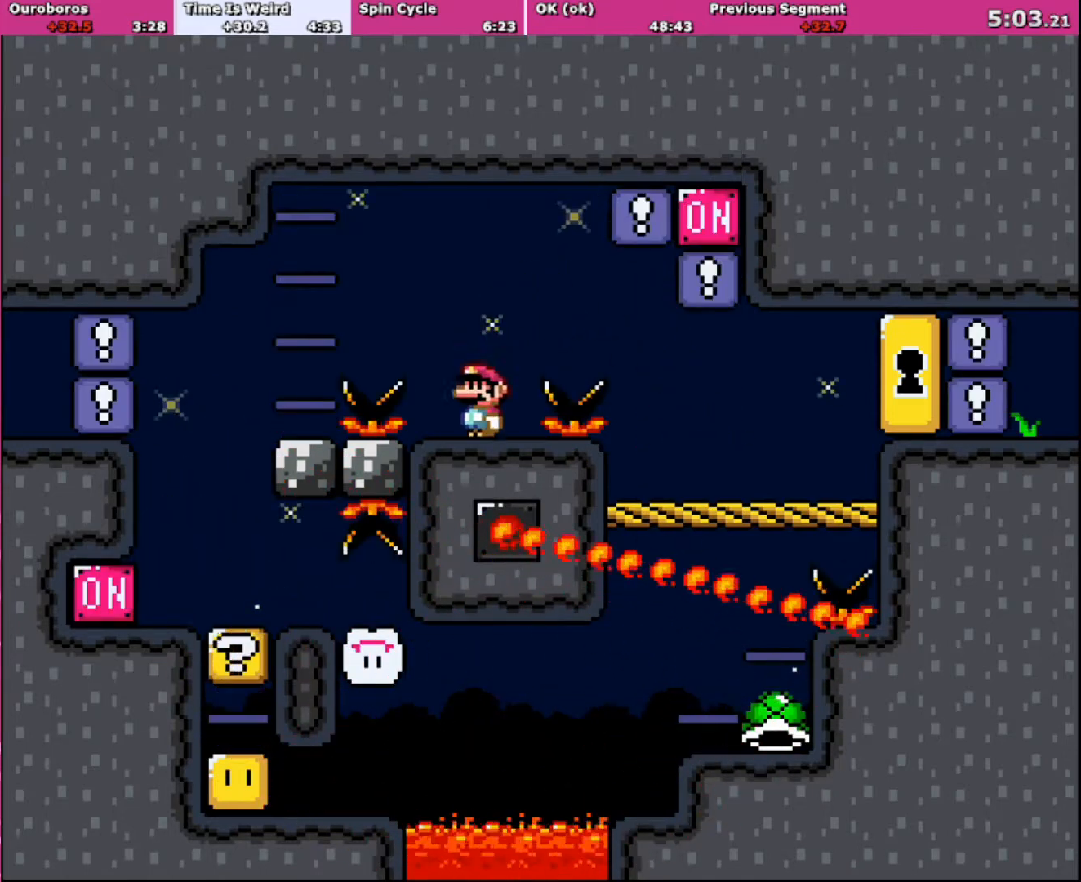
{"buttons": ["X", "DPAD_LEFT"], "events": [[100, "DPAD_LEFT", "down"], [100, "DPAD_RIGHT", "up"], [100, "DPAD_UP", "down"], [133, "DPAD_UP", "up"], [200, "A", "down"], [300, "A", "up"]]}